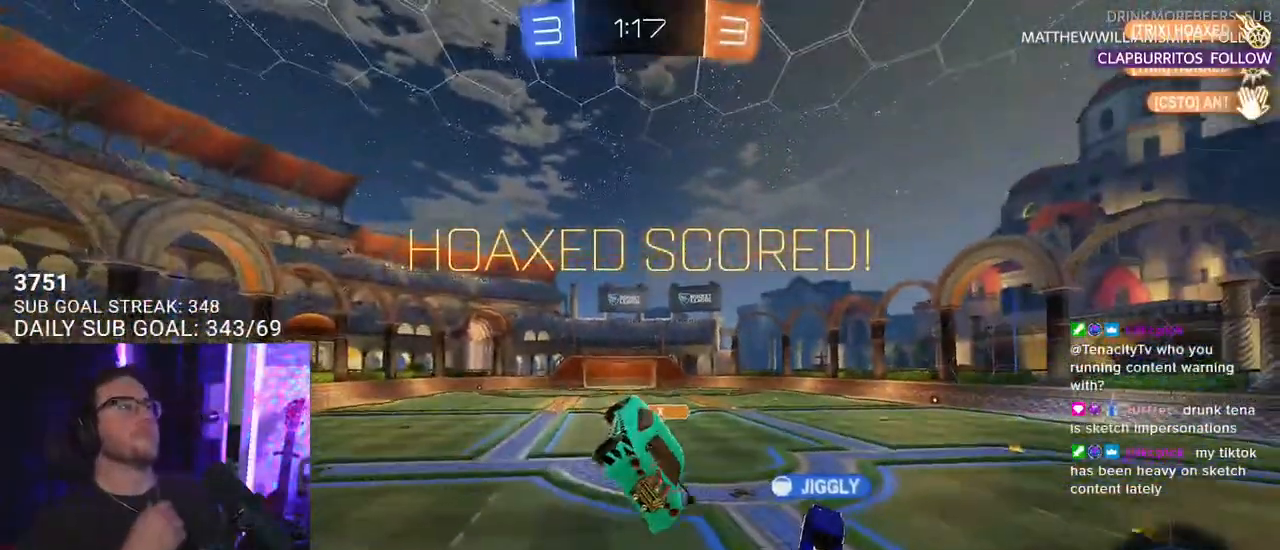
Gameplay with a controller (PlayStation layout); each line is a JSON object with the inputs held at the frame after it. "events" lists button and stick changes between this image and that frame as [ms after this image, input, new state], when the widget could be followed in between. Not read: SELECT START.
{"buttons": ["L2"], "left_stick": "center", "right_stick": "center", "events": [[50, "L2", "down"], [117, "L2", "up"], [383, "L2", "down"]]}
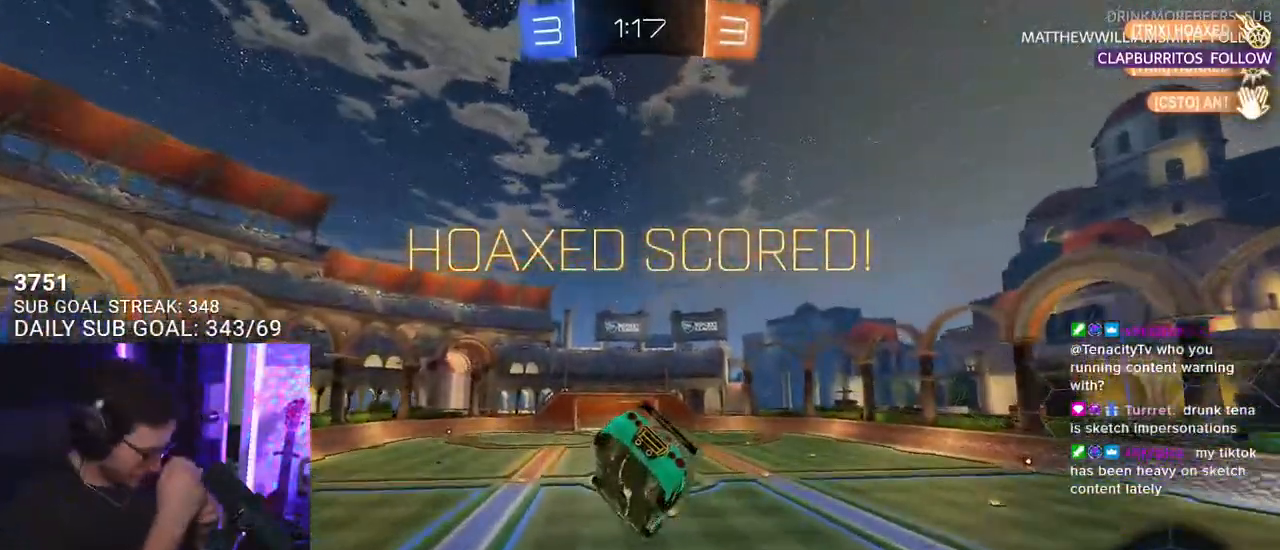
{"buttons": ["L2"], "left_stick": "center", "right_stick": "center", "events": []}
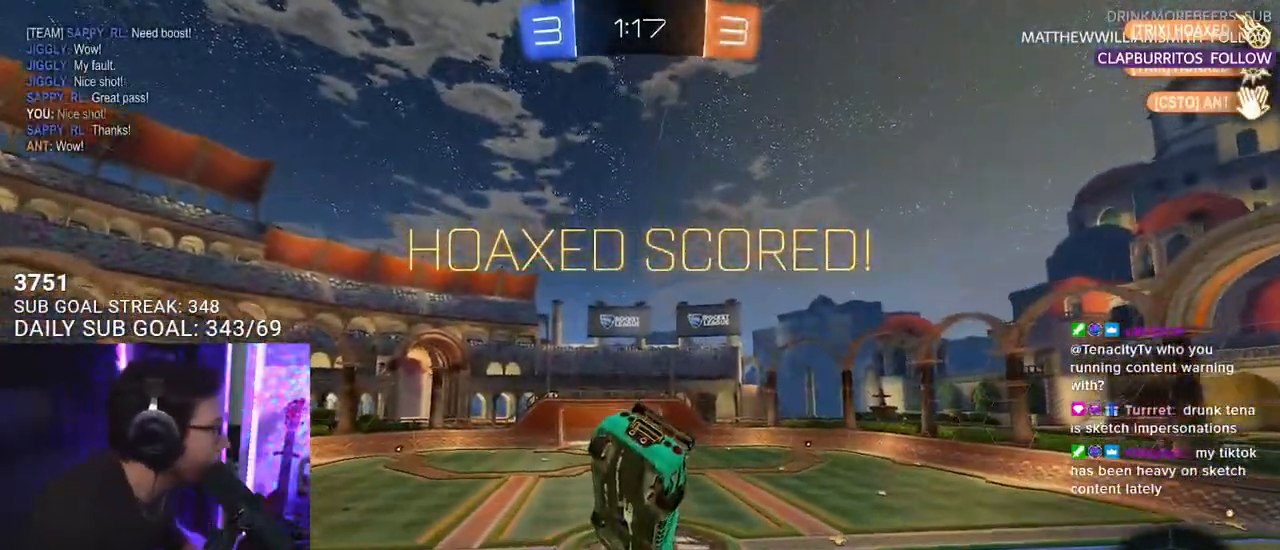
{"buttons": ["L2"], "left_stick": "center", "right_stick": "center", "events": []}
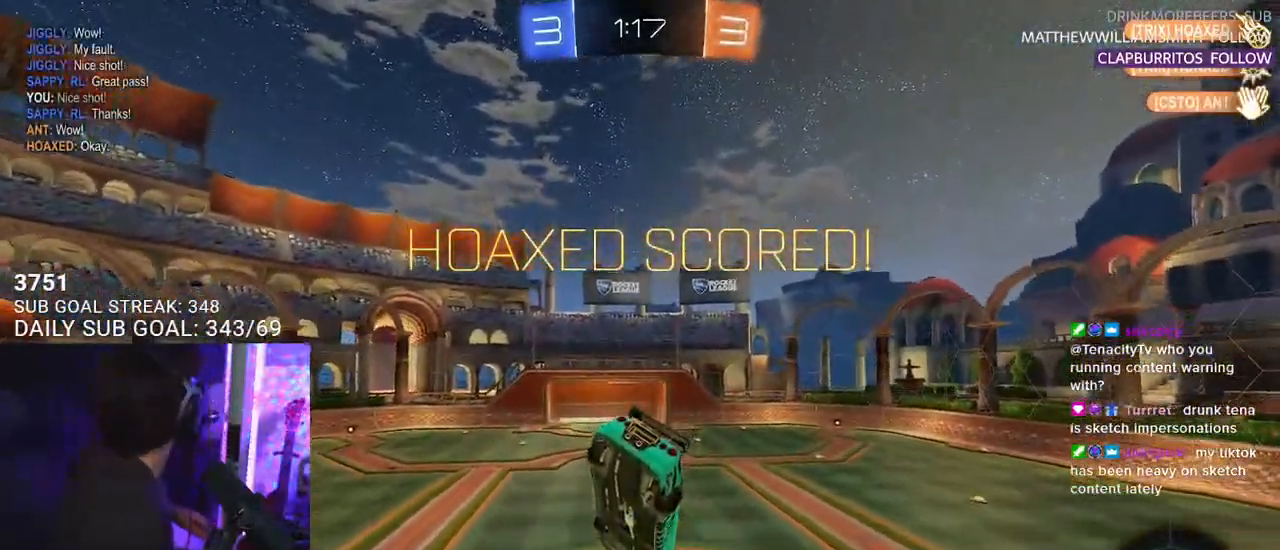
{"buttons": [], "left_stick": "center", "right_stick": "center", "events": [[183, "L2", "up"]]}